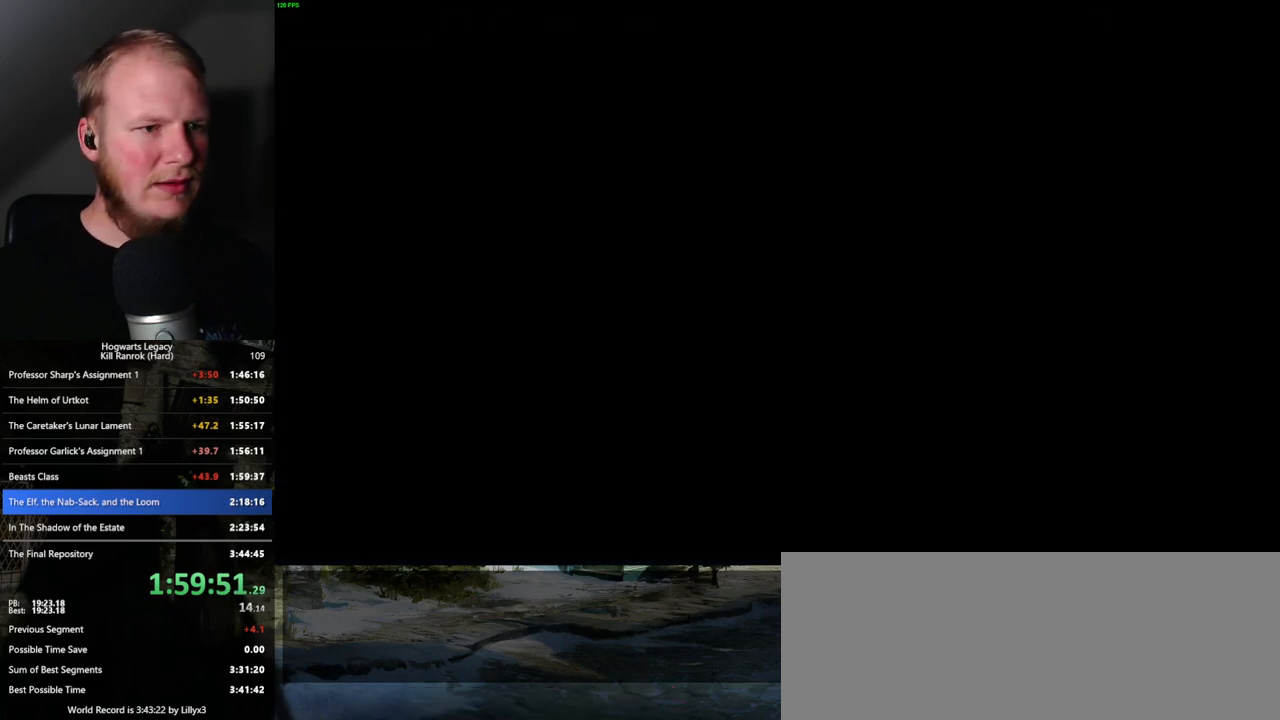
Gameplay with keyboard and mouse; each line is a JSON object with the keys and mouse buttons held at the frame after it. "events" lists presses ("down") and releases ("up") of ".", "/", "0", "1", "2", "3", "4", "5", "6", "7", "8", "9", "a", "alt_l", "alt_r", "b", "backslash", "backspace", "c", "caps_lock", "comma", "ctrl_l", "ctrl_r", "d", "e", "equals", "escape", "f", "f1", "f10", "f11", "f12", "f2", "f3", "f4", "f5", "f6", "f7", "f8", "f9", "g", "h", "i", "j", "k", "l", "lbracket", "m", "minus", "n", "o", "p", "q", "quote", "r", "rbracket", "return", "s", "semicolon", "shift_l", "shift_r", "space", "super_l", "super_r", "t", "tab", "tilde", "u", "v", "w", "x", "y", "z", "mouse_left", "mouse_right", "mouse_mb4" and "mouse_mb5" between this image and that frame as [ms after this image, input, new state], when the widget could be followed in between; "mouse_wheel" appears only as held states. "mouse_left", "mouse_wheel", "mouse_right", "mouse_mb4", "mouse_mb5" = the "left", "wheel", "right", "mb4", "mb5" buttons of the "mouse" list. No other keys are recorded. "wheel" means that the mouse wheel is clicked or scrolled. Mouse movement is not recorded.
{"keys": [], "mouse": [], "events": []}
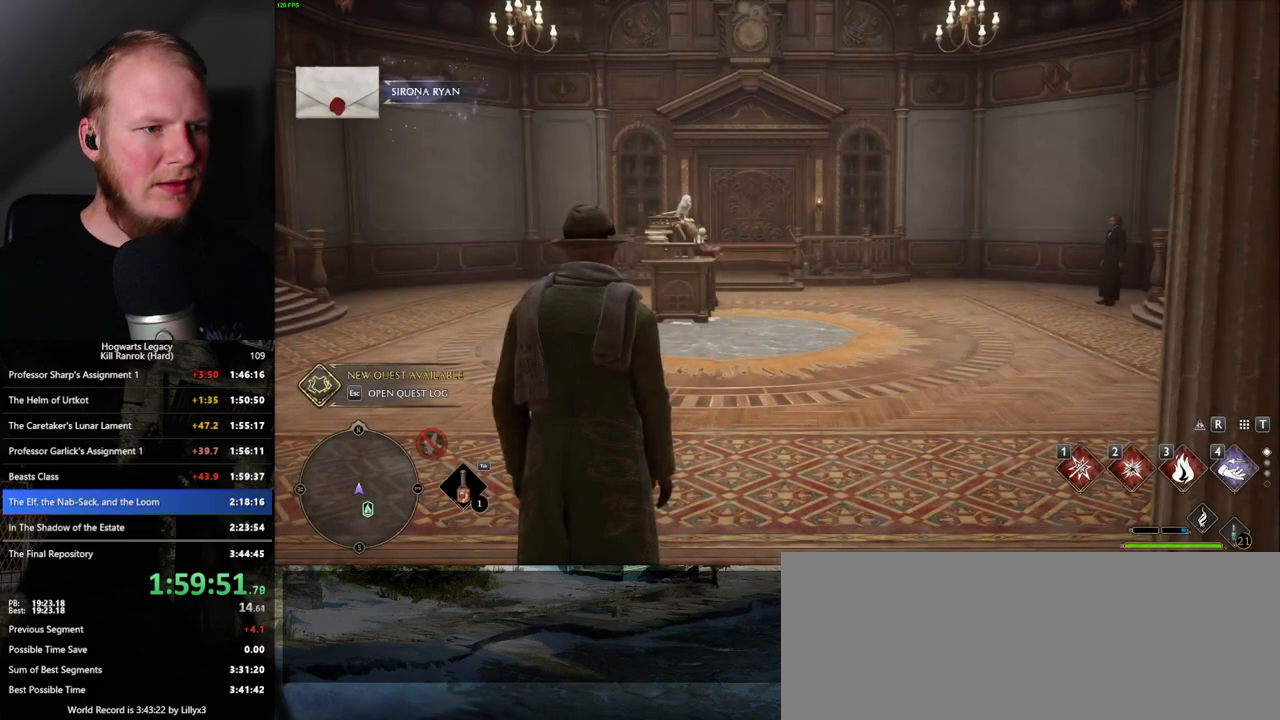
{"keys": [], "mouse": [], "events": []}
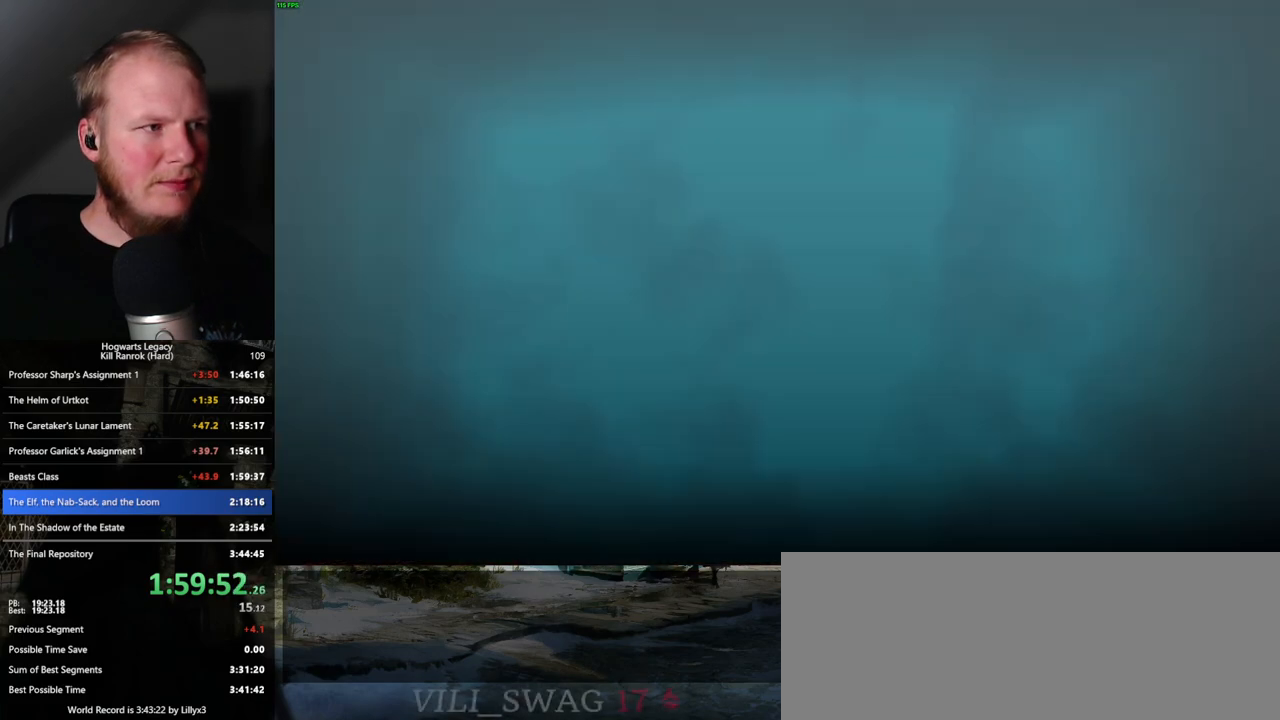
{"keys": [], "mouse": [], "events": []}
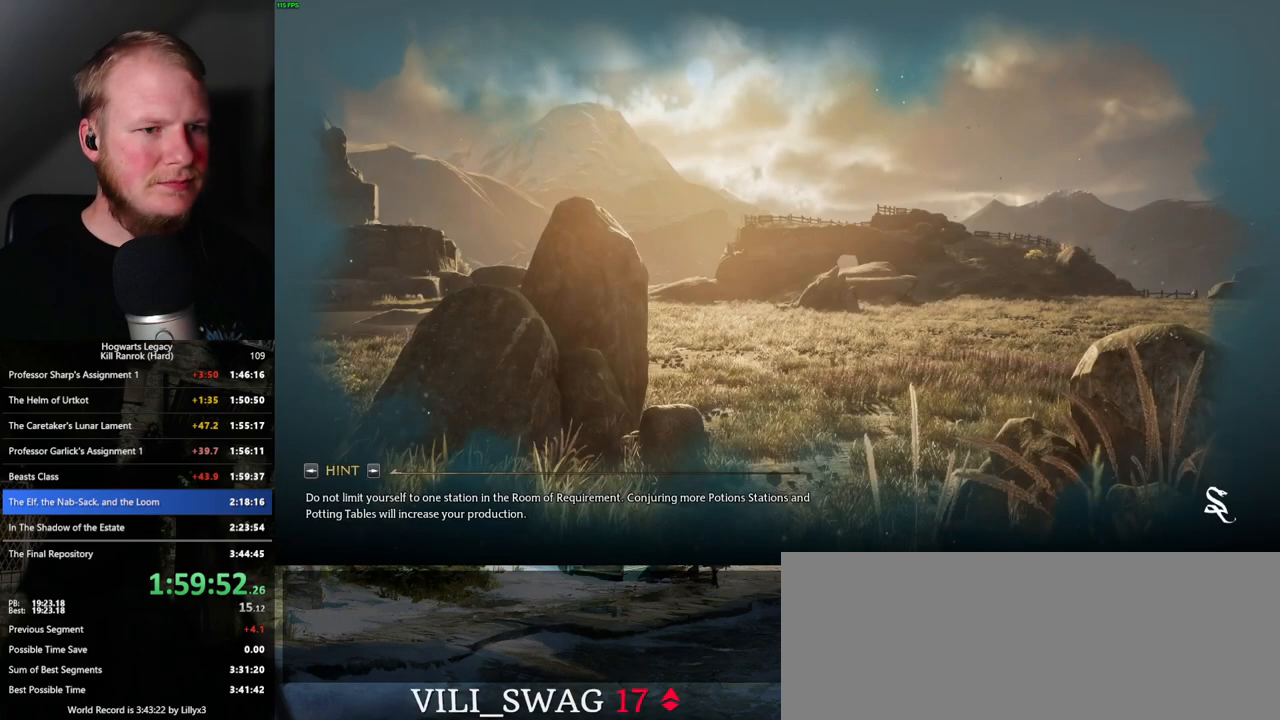
{"keys": [], "mouse": [], "events": []}
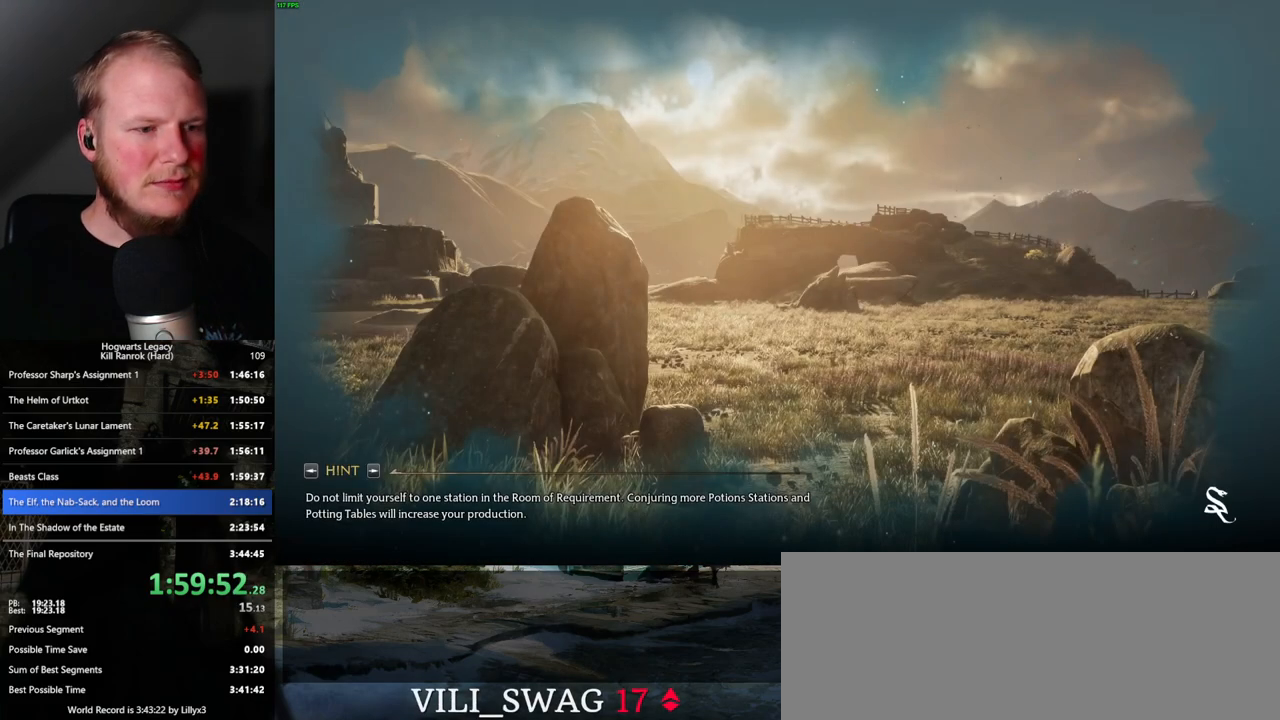
{"keys": ["q"], "mouse": [], "events": [[333, "q", "down"]]}
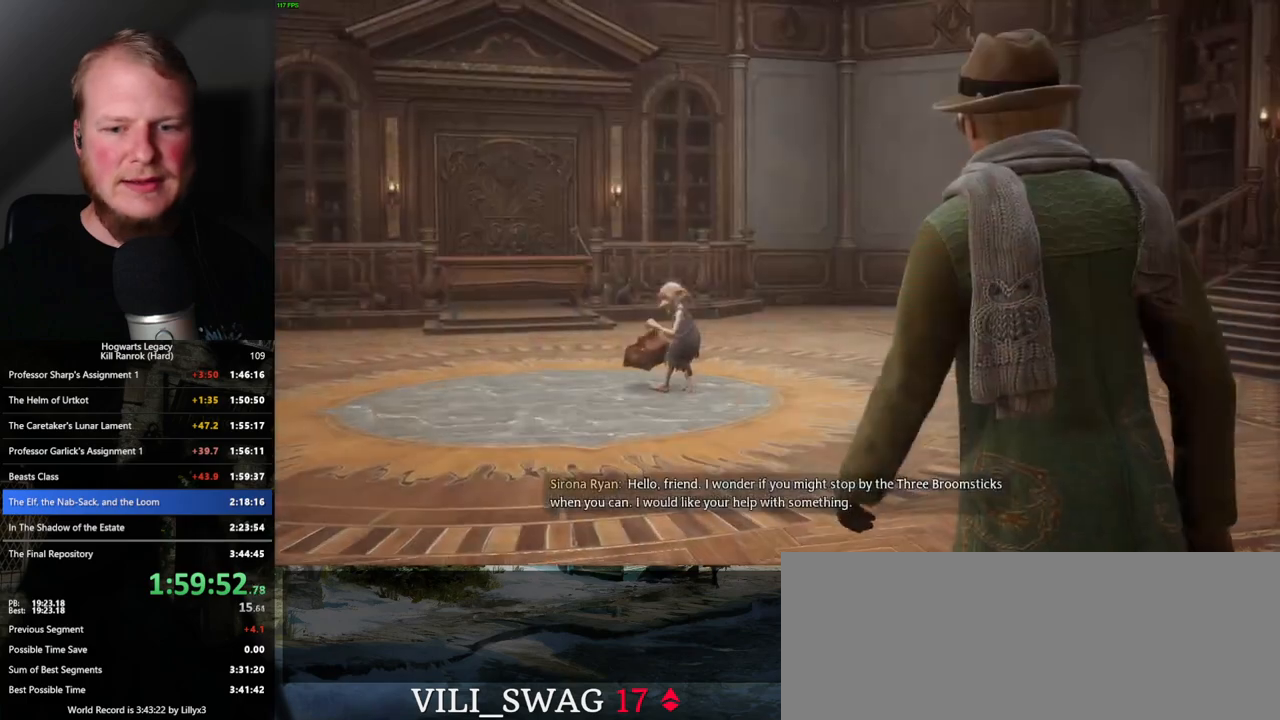
{"keys": ["q"], "mouse": [], "events": [[200, "q", "up"], [283, "q", "down"]]}
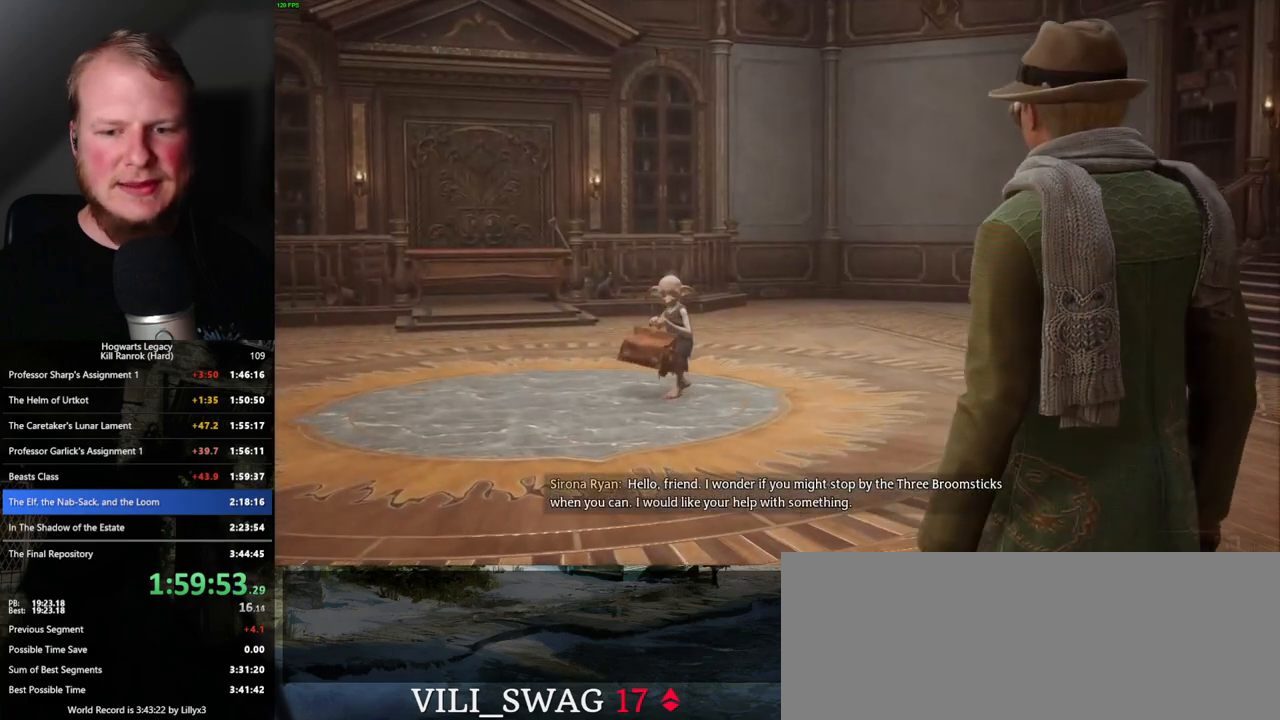
{"keys": ["q"], "mouse": [], "events": []}
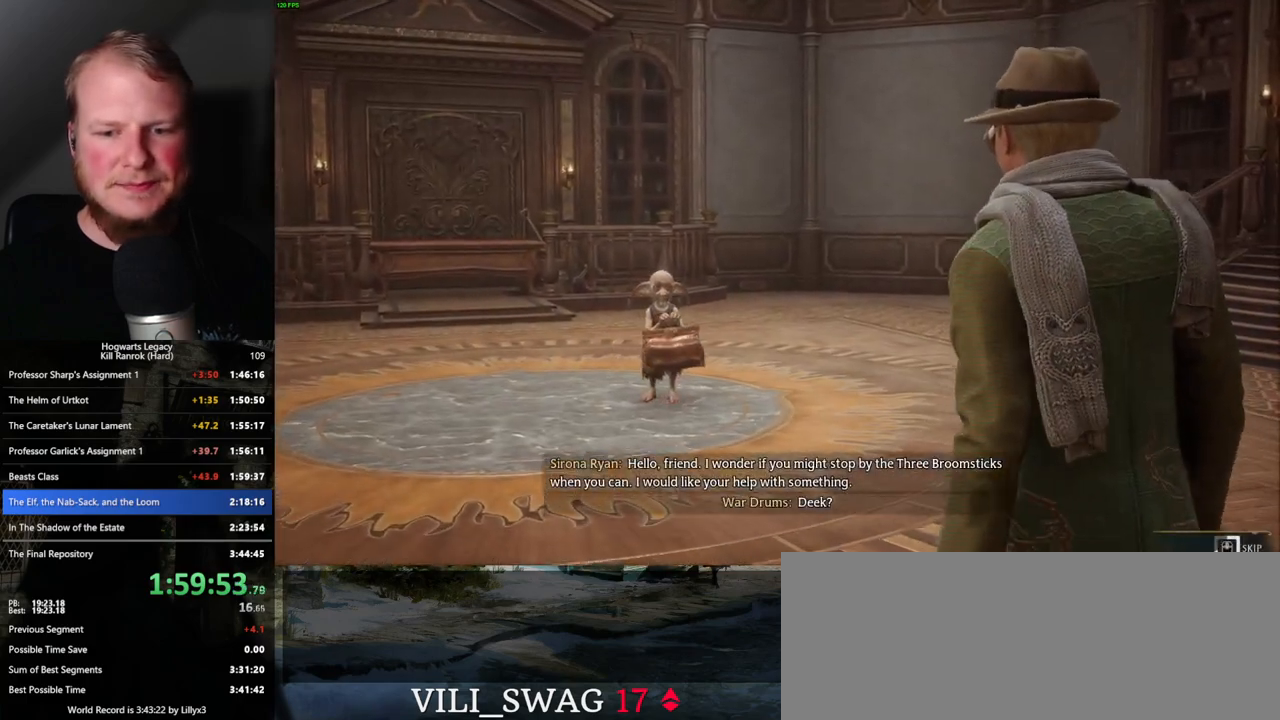
{"keys": ["q"], "mouse": [], "events": []}
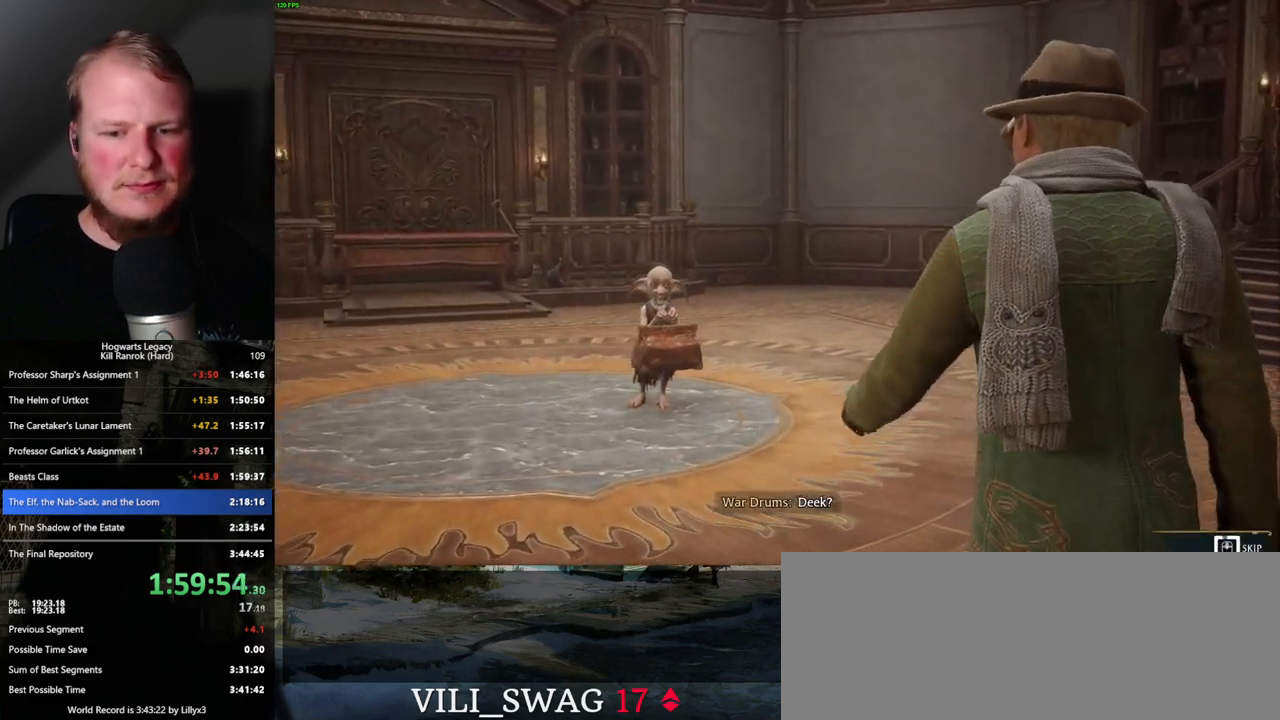
{"keys": ["q"], "mouse": [], "events": []}
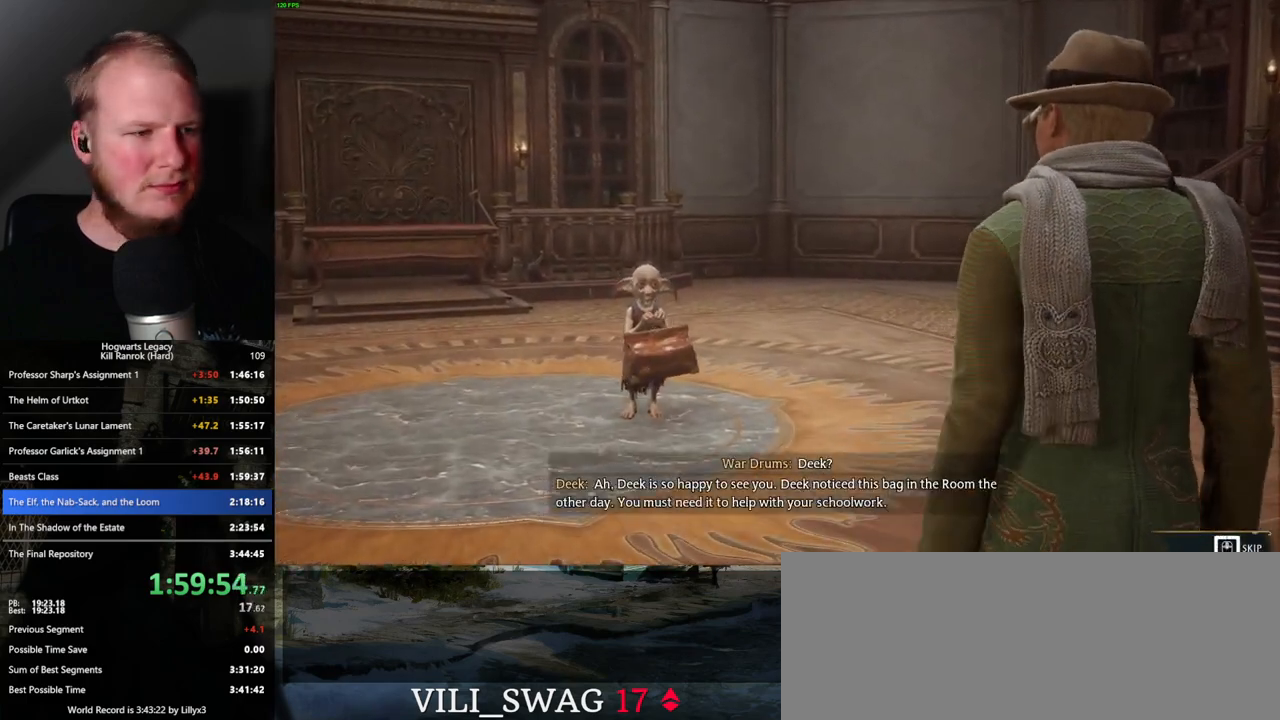
{"keys": ["q"], "mouse": [], "events": []}
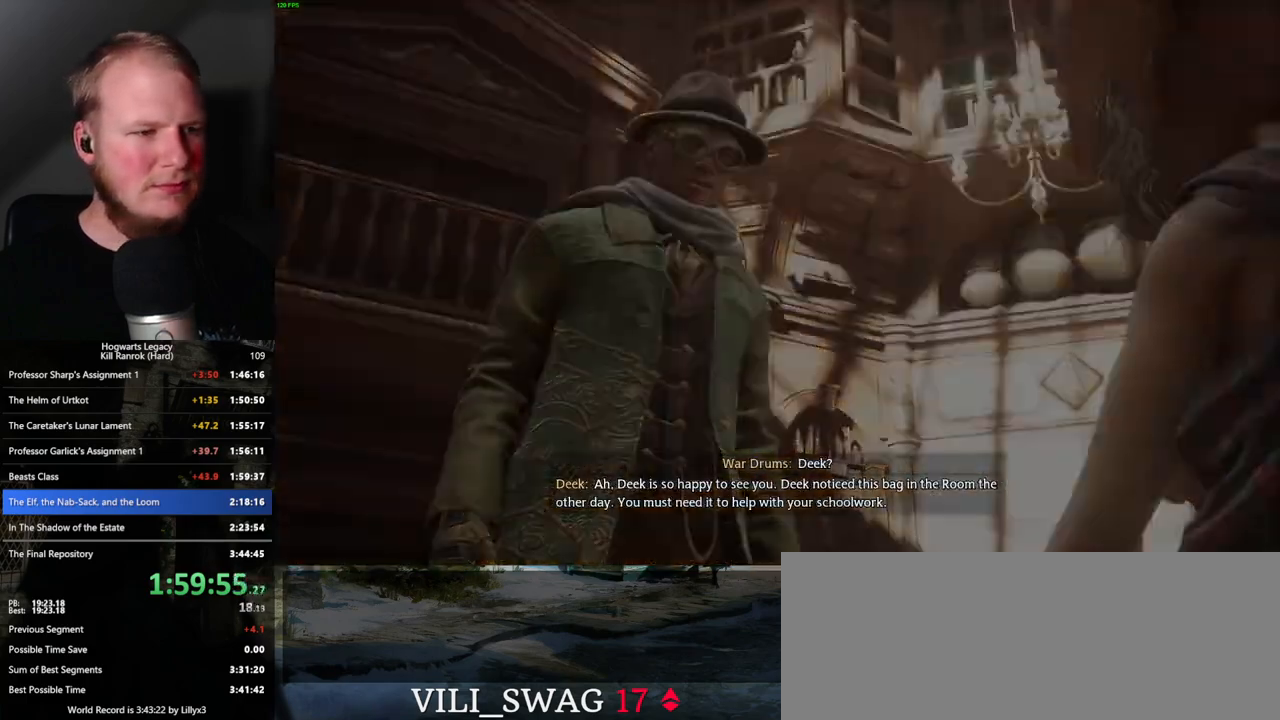
{"keys": [], "mouse": [], "events": [[66, "q", "up"]]}
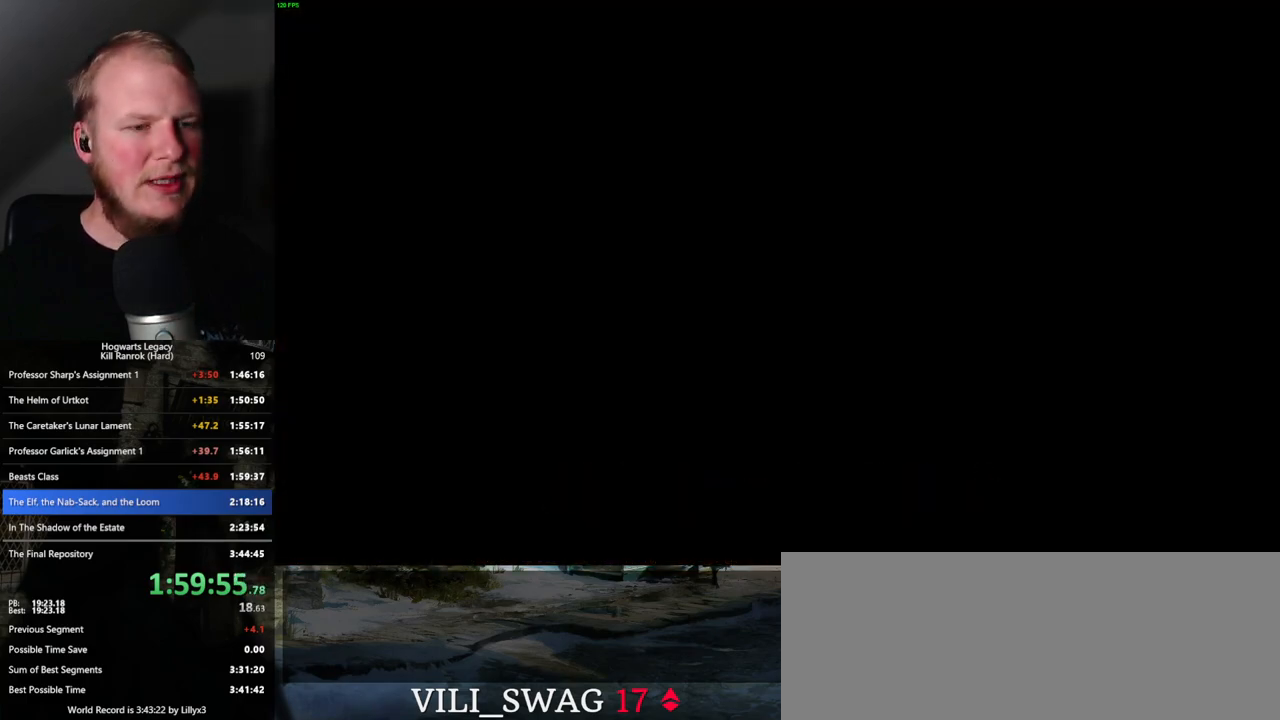
{"keys": ["q"], "mouse": [], "events": [[466, "q", "down"]]}
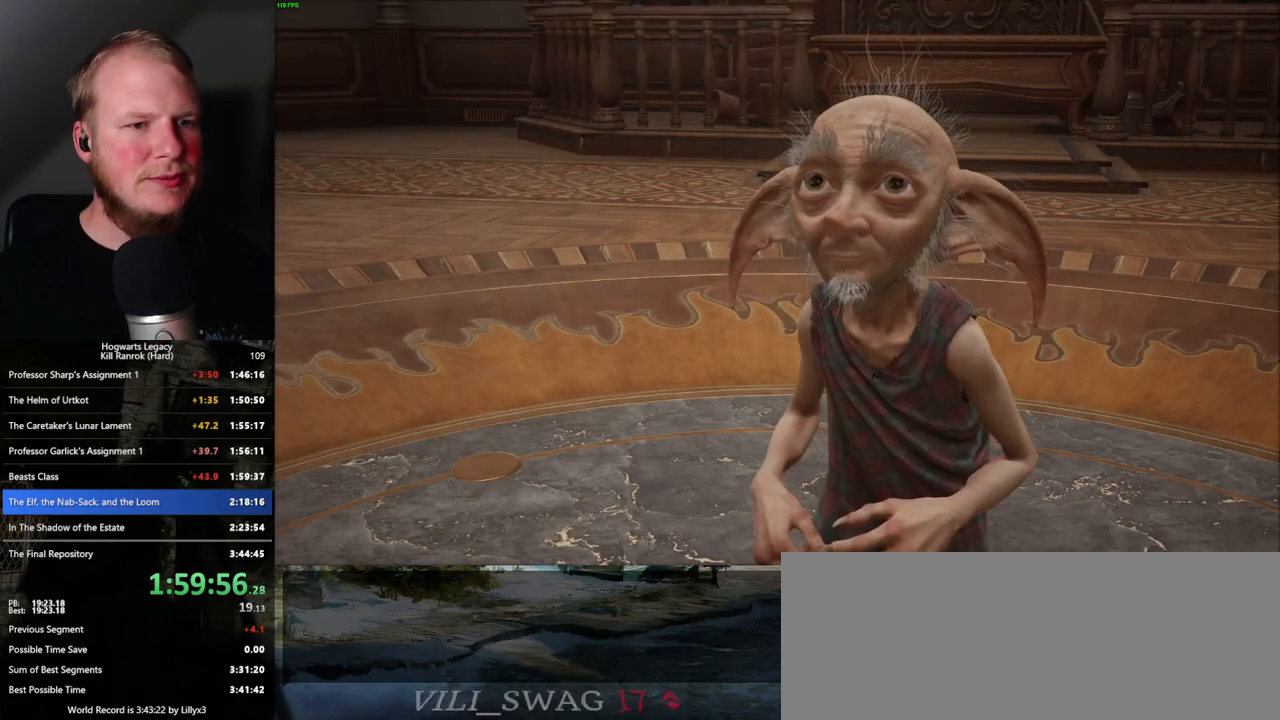
{"keys": ["q", "space"], "mouse": [], "events": [[16, "space", "down"], [83, "q", "up"], [83, "space", "up"], [166, "q", "down"], [183, "space", "down"], [233, "q", "up"], [250, "space", "up"], [300, "q", "down"], [366, "space", "down"], [383, "q", "up"], [383, "space", "up"], [466, "q", "down"], [483, "space", "down"]]}
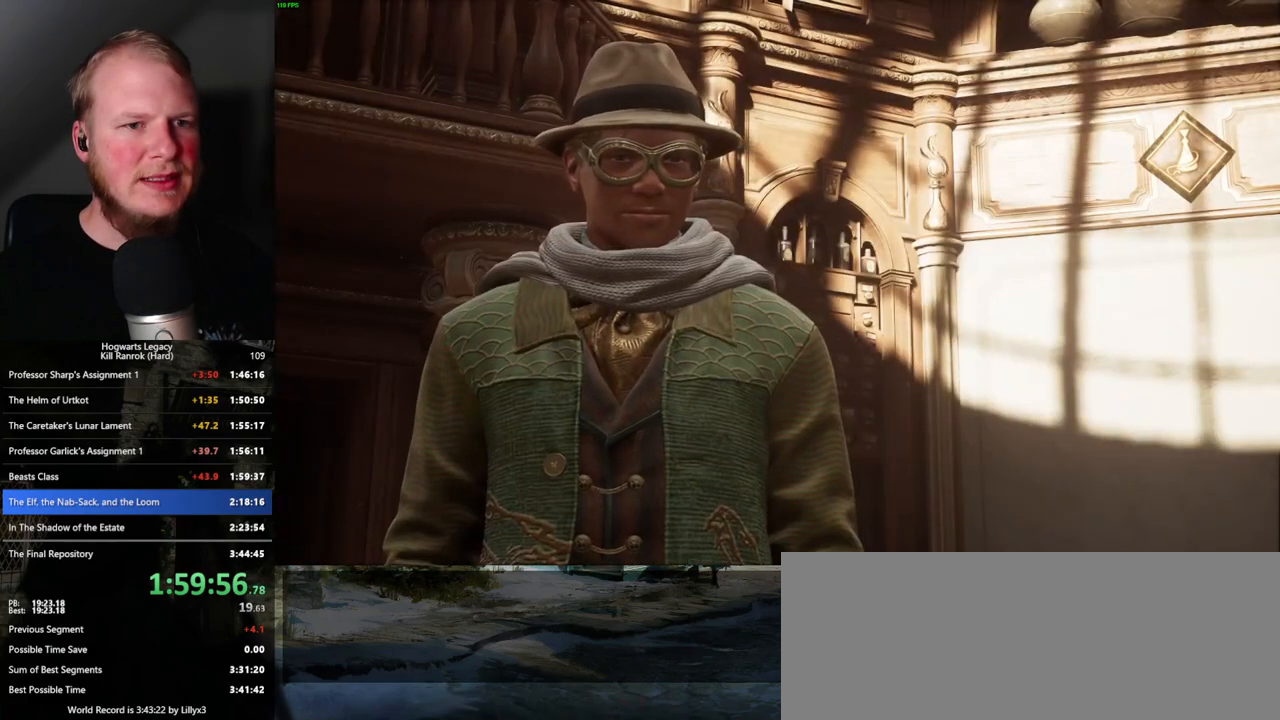
{"keys": [], "mouse": [], "events": [[33, "q", "up"], [33, "space", "up"], [116, "q", "down"], [133, "space", "down"], [183, "q", "up"], [183, "space", "up"], [266, "q", "down"], [300, "space", "down"], [333, "q", "up"], [333, "space", "up"], [416, "q", "down"], [433, "space", "down"], [483, "q", "up"], [500, "space", "up"]]}
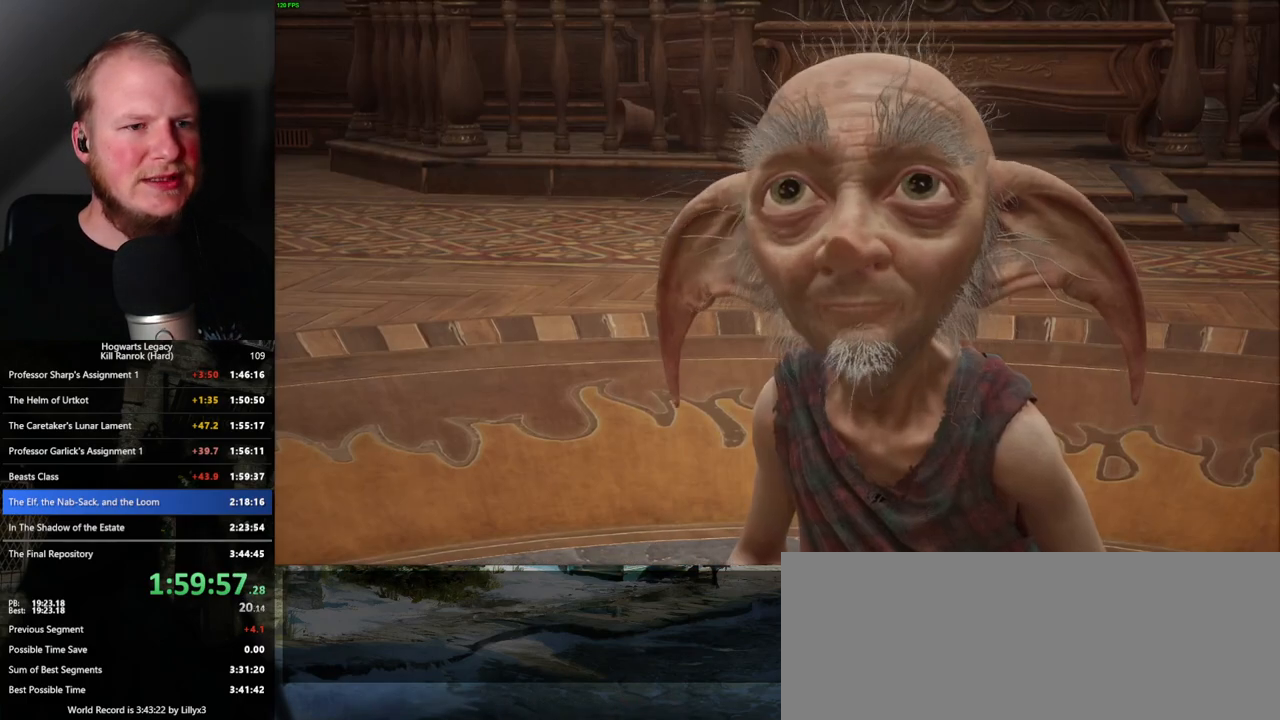
{"keys": [], "mouse": [], "events": [[83, "q", "down"], [100, "space", "down"], [150, "q", "up"], [166, "space", "up"], [233, "q", "down"], [266, "space", "down"], [300, "q", "up"], [300, "space", "up"], [400, "q", "down"], [416, "space", "down"], [466, "q", "up"], [483, "space", "up"]]}
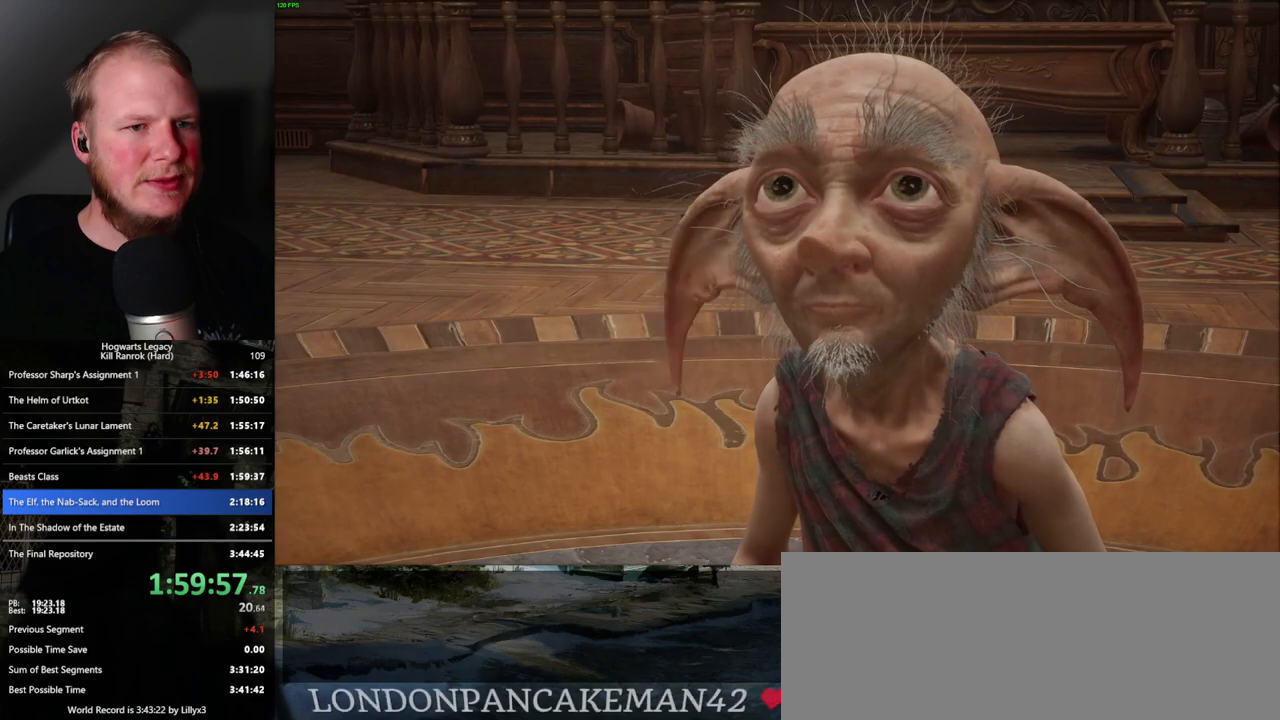
{"keys": [], "mouse": [], "events": [[50, "q", "down"], [66, "space", "down"], [116, "q", "up"], [133, "space", "up"], [216, "q", "down"], [233, "space", "down"], [250, "q", "up"], [266, "space", "up"]]}